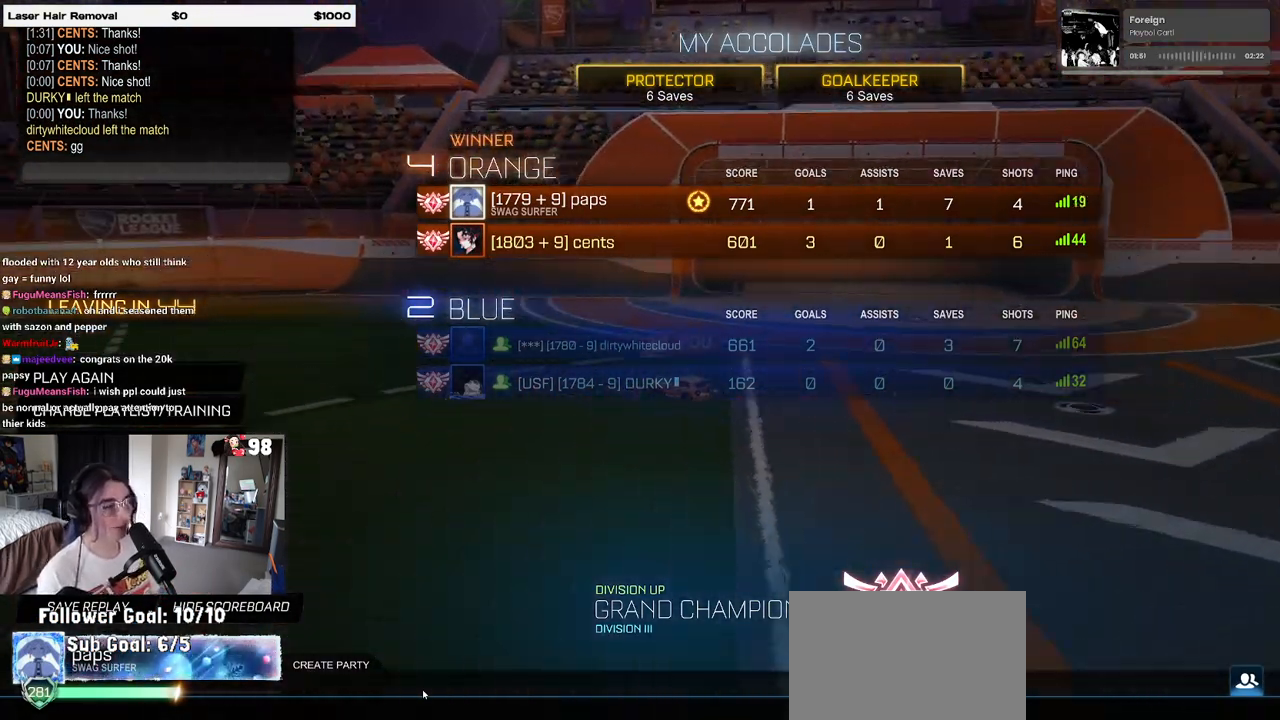
Gameplay with a controller (PlayStation layout); each line is a JSON object with the inputs held at the frame after it. "events" lists button and stick changes between this image and that frame as [ms after this image, input, new state], when the widget could be followed in between.
{"buttons": [], "left_stick": "center", "right_stick": "center", "events": [[350, "DPAD_UP", "down"], [433, "DPAD_UP", "up"]]}
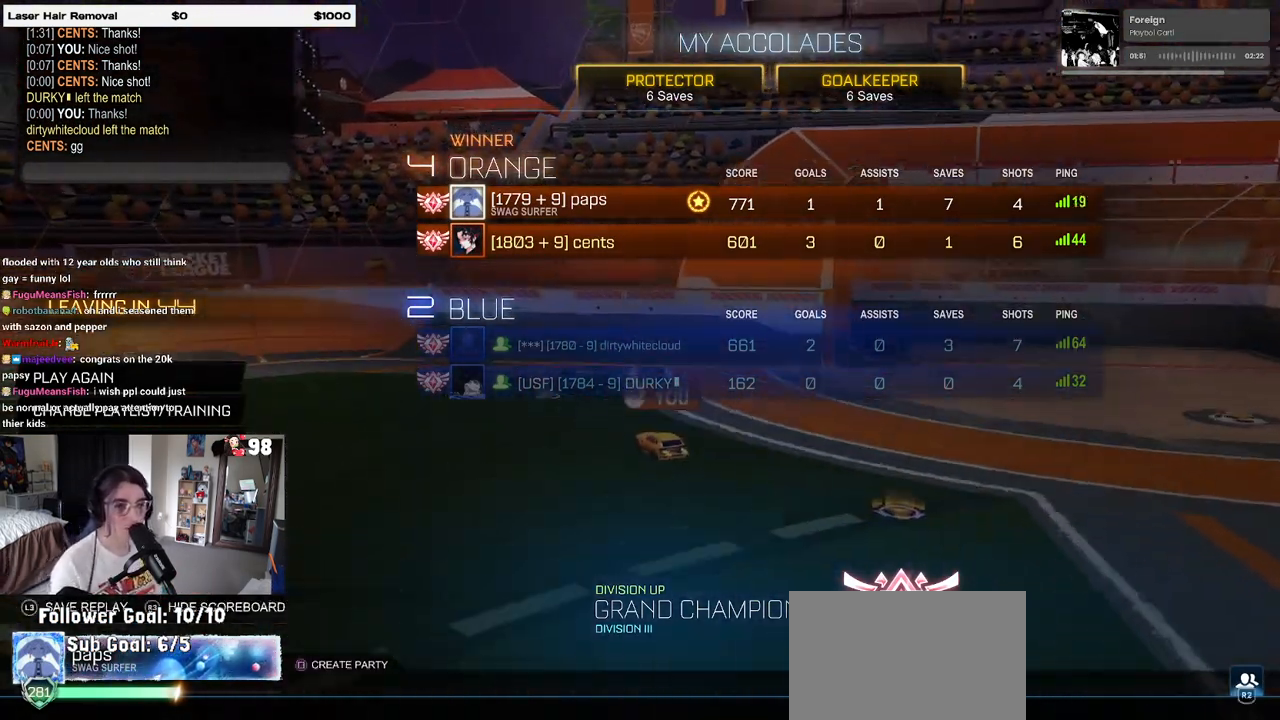
{"buttons": ["DPAD_UP"], "left_stick": "center", "right_stick": "center", "events": [[217, "DPAD_UP", "down"]]}
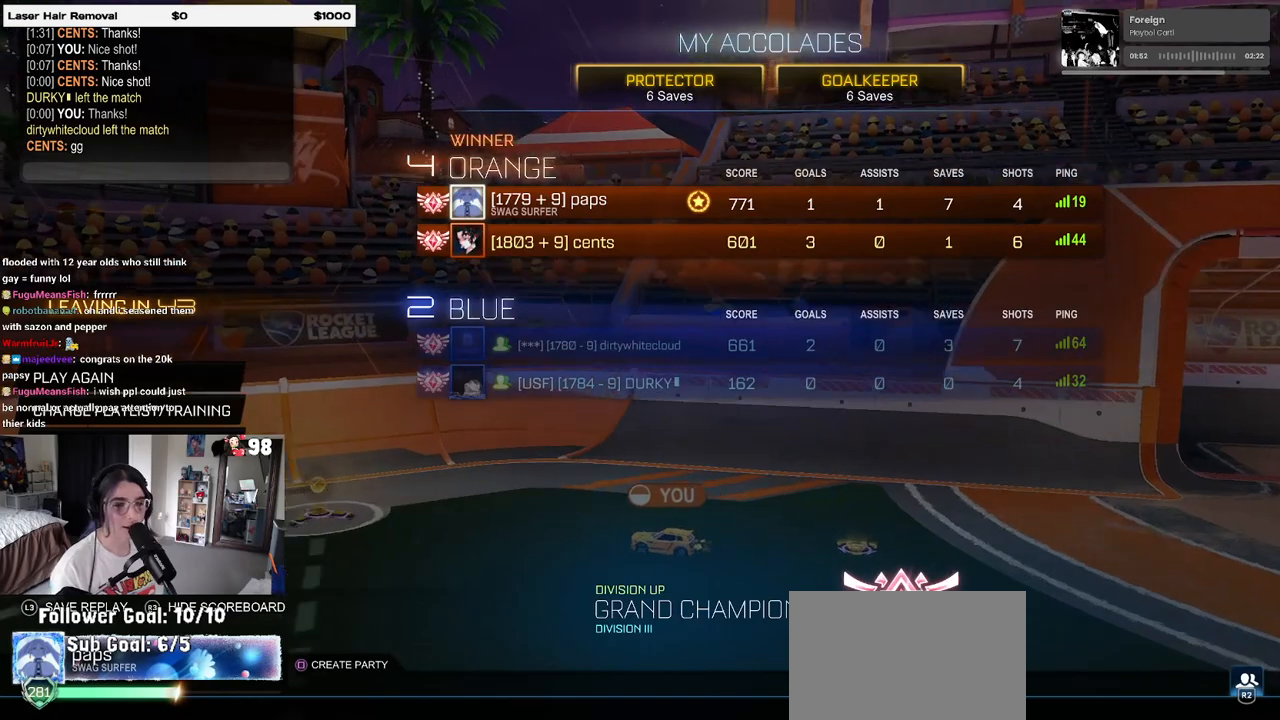
{"buttons": [], "left_stick": "center", "right_stick": "center", "events": [[283, "DPAD_UP", "up"]]}
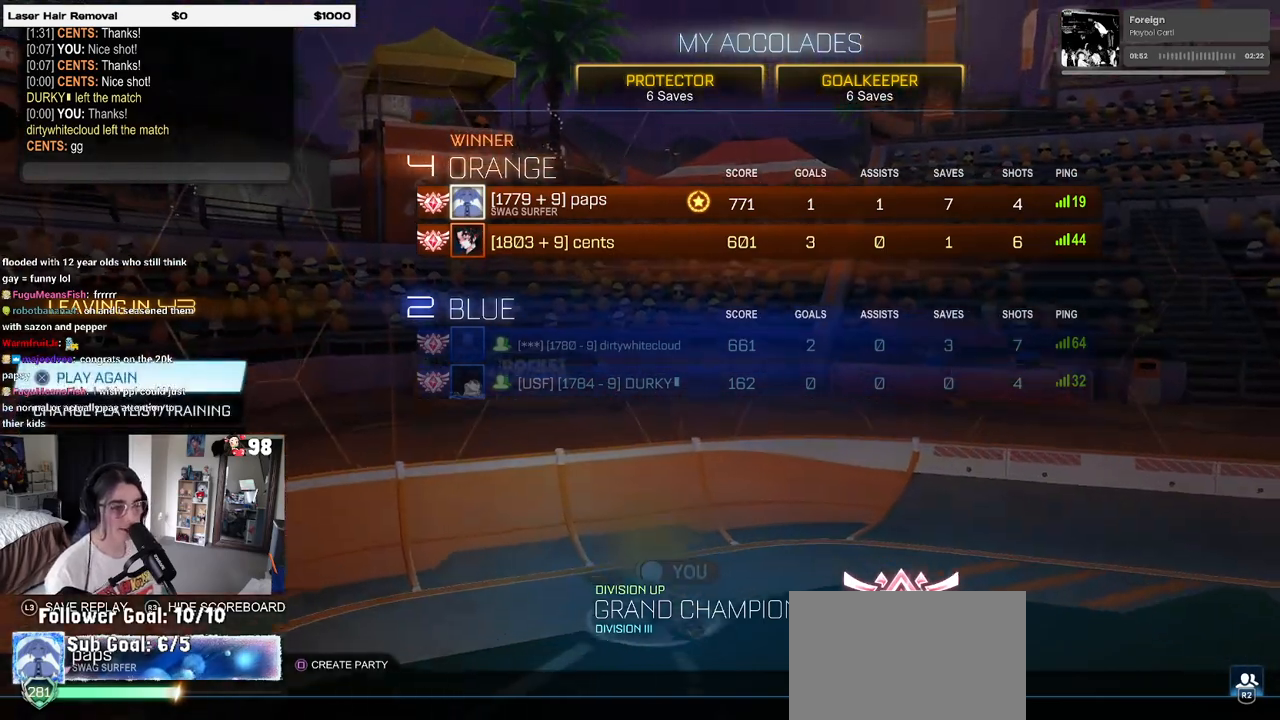
{"buttons": [], "left_stick": "center", "right_stick": "center", "events": []}
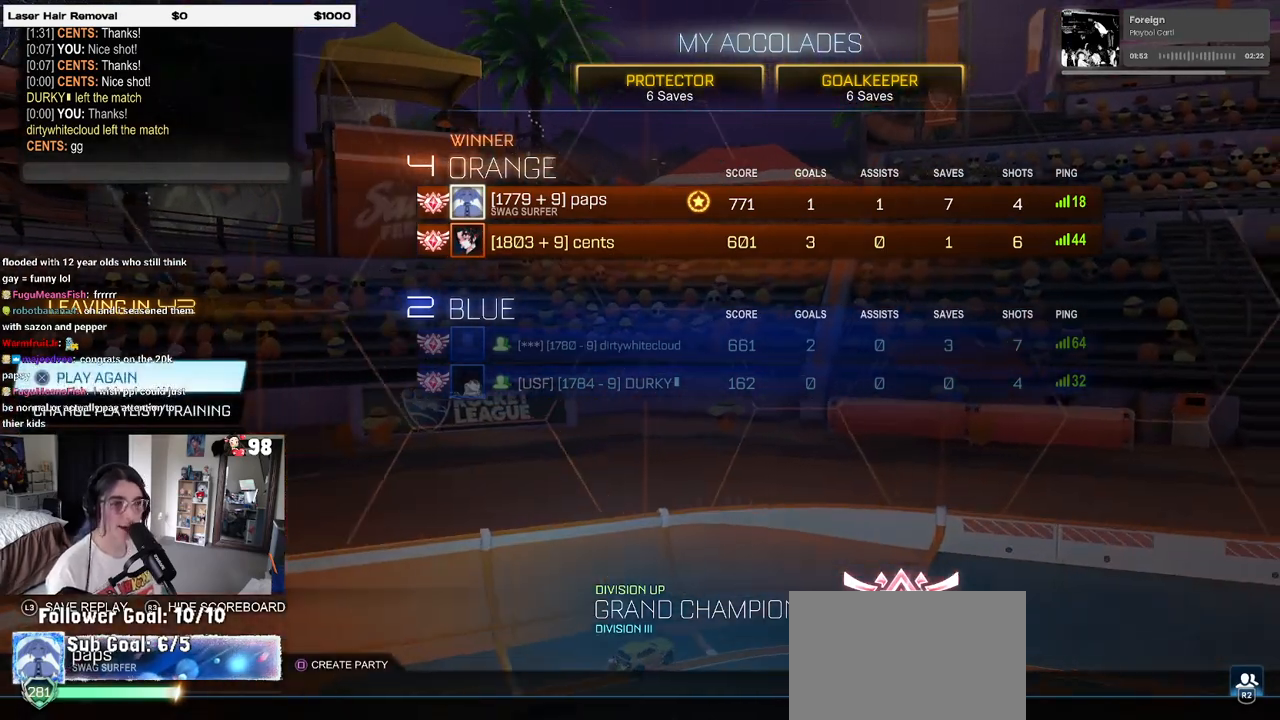
{"buttons": [], "left_stick": "center", "right_stick": "center", "events": []}
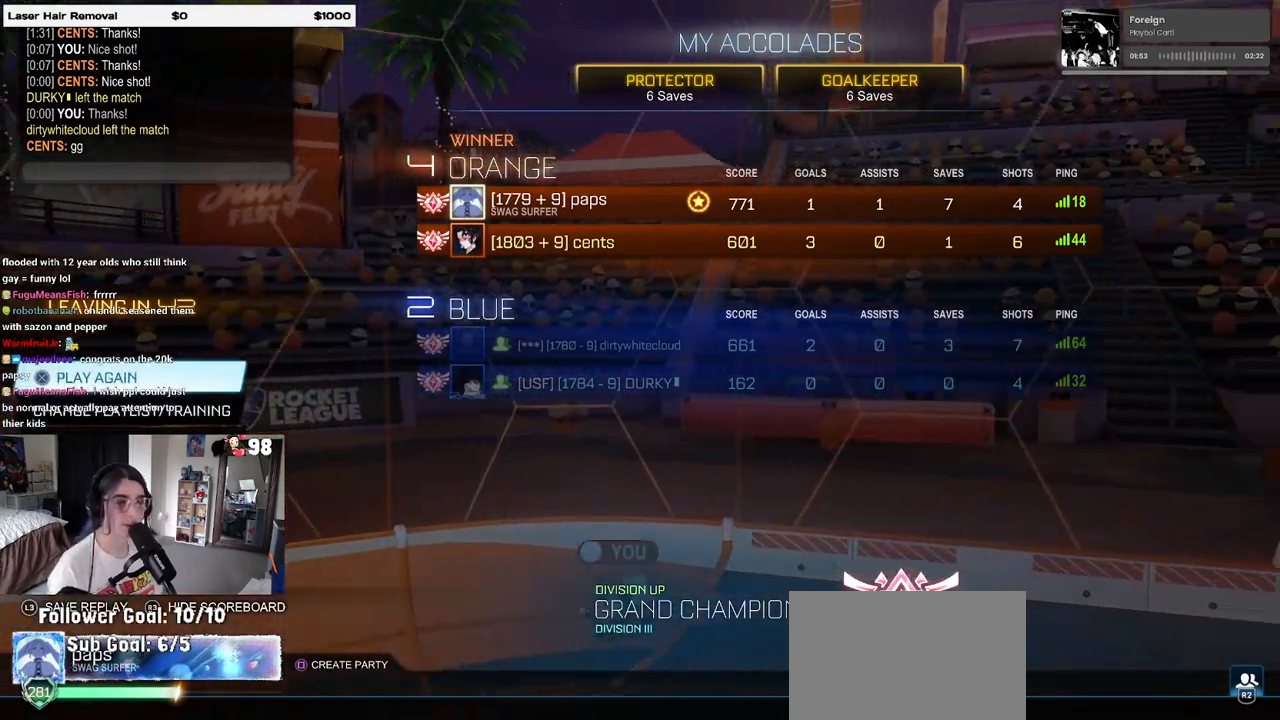
{"buttons": [], "left_stick": "center", "right_stick": "center", "events": []}
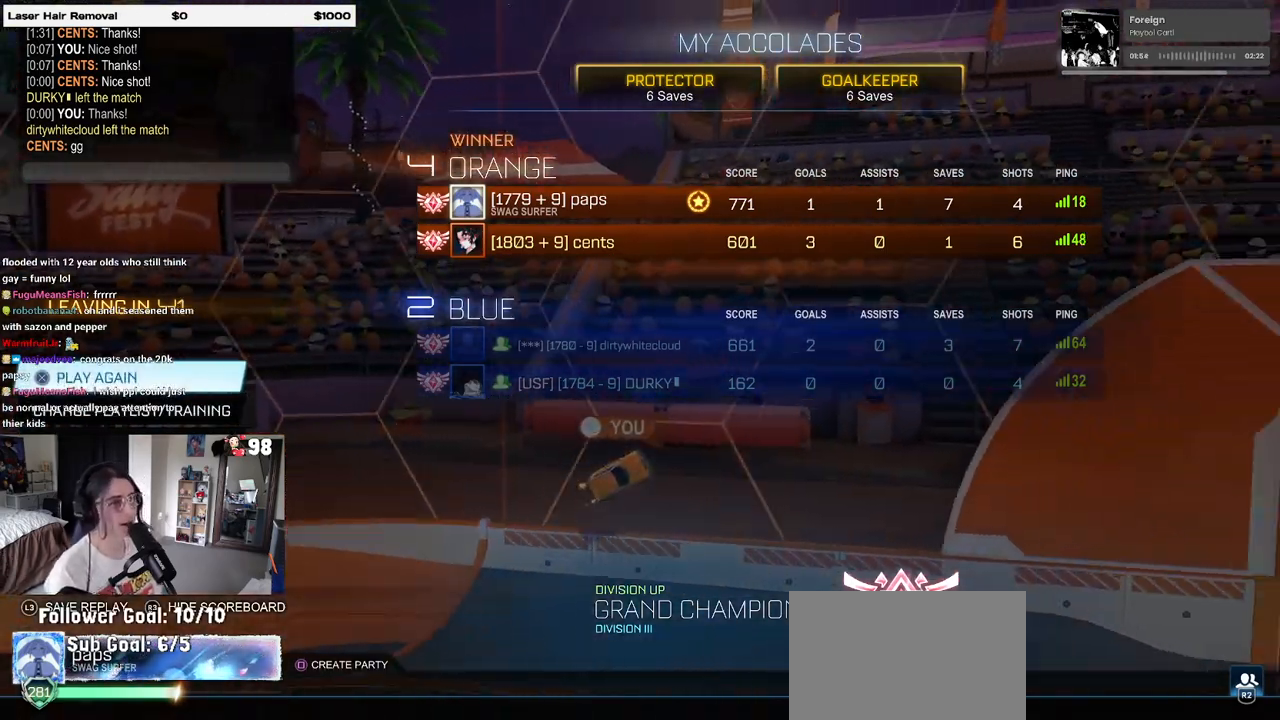
{"buttons": [], "left_stick": "center", "right_stick": "center", "events": []}
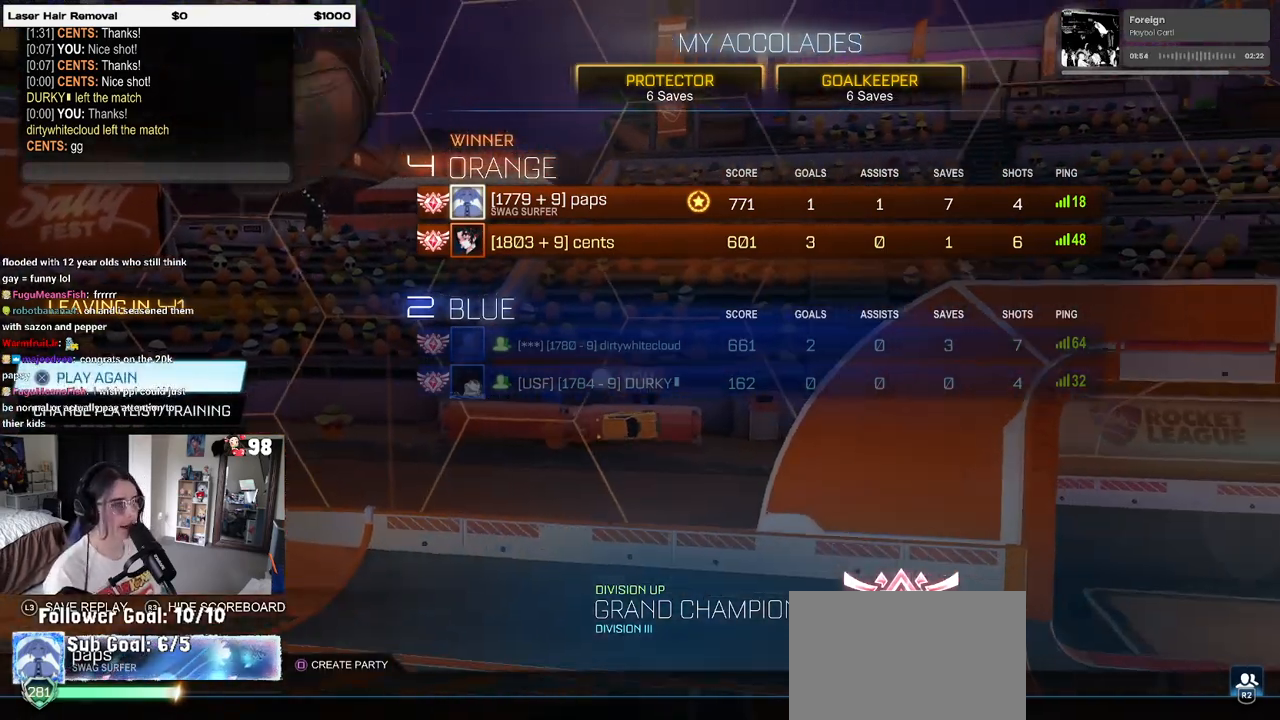
{"buttons": [], "left_stick": "center", "right_stick": "center", "events": []}
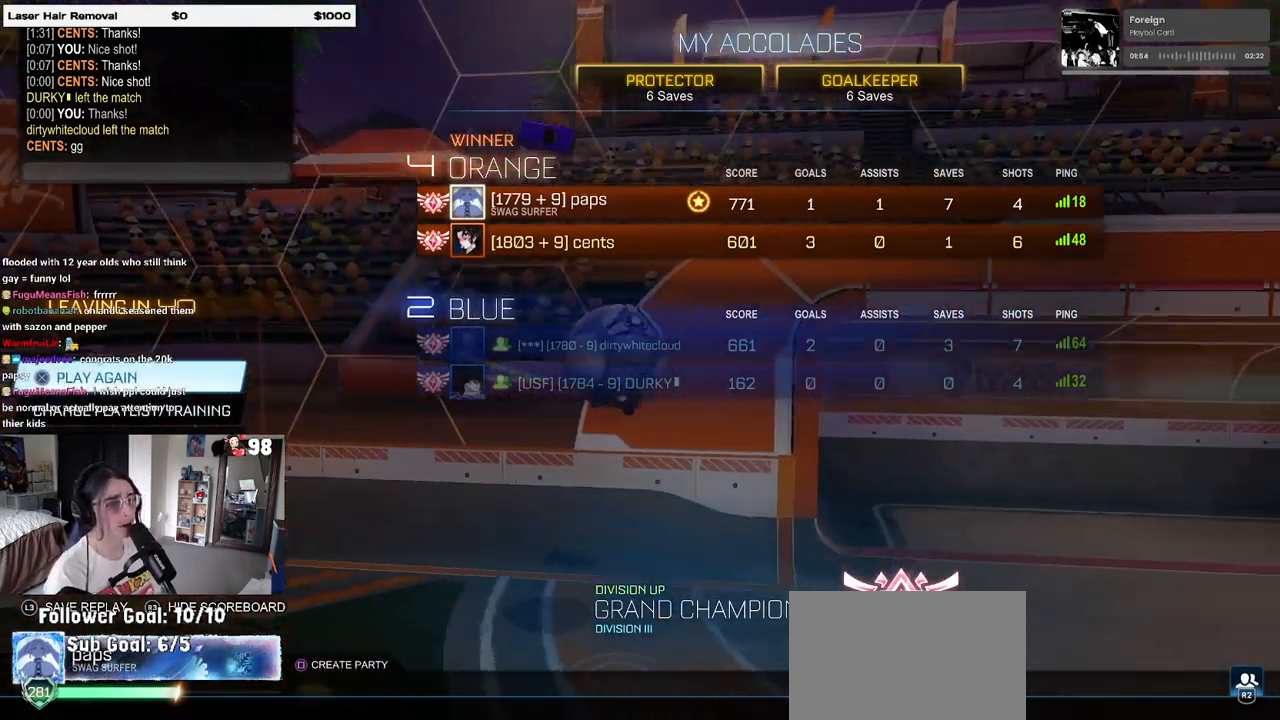
{"buttons": [], "left_stick": "center", "right_stick": "center", "events": []}
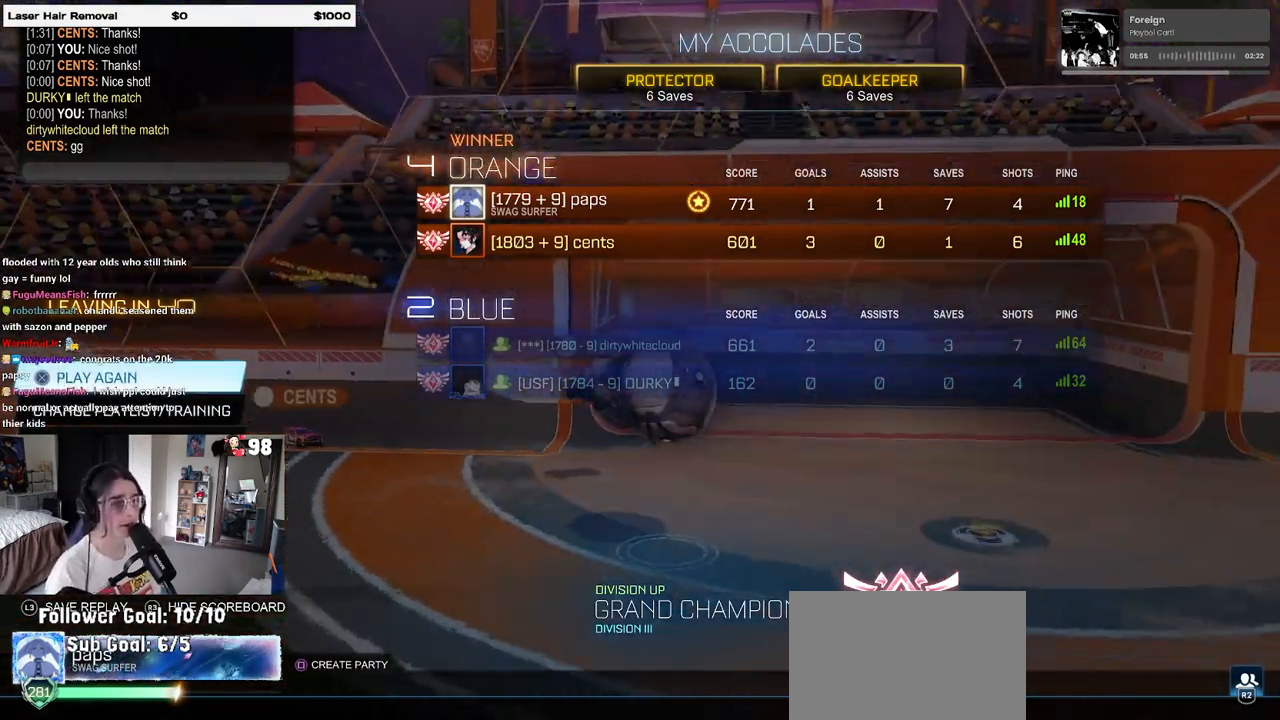
{"buttons": [], "left_stick": "center", "right_stick": "center", "events": []}
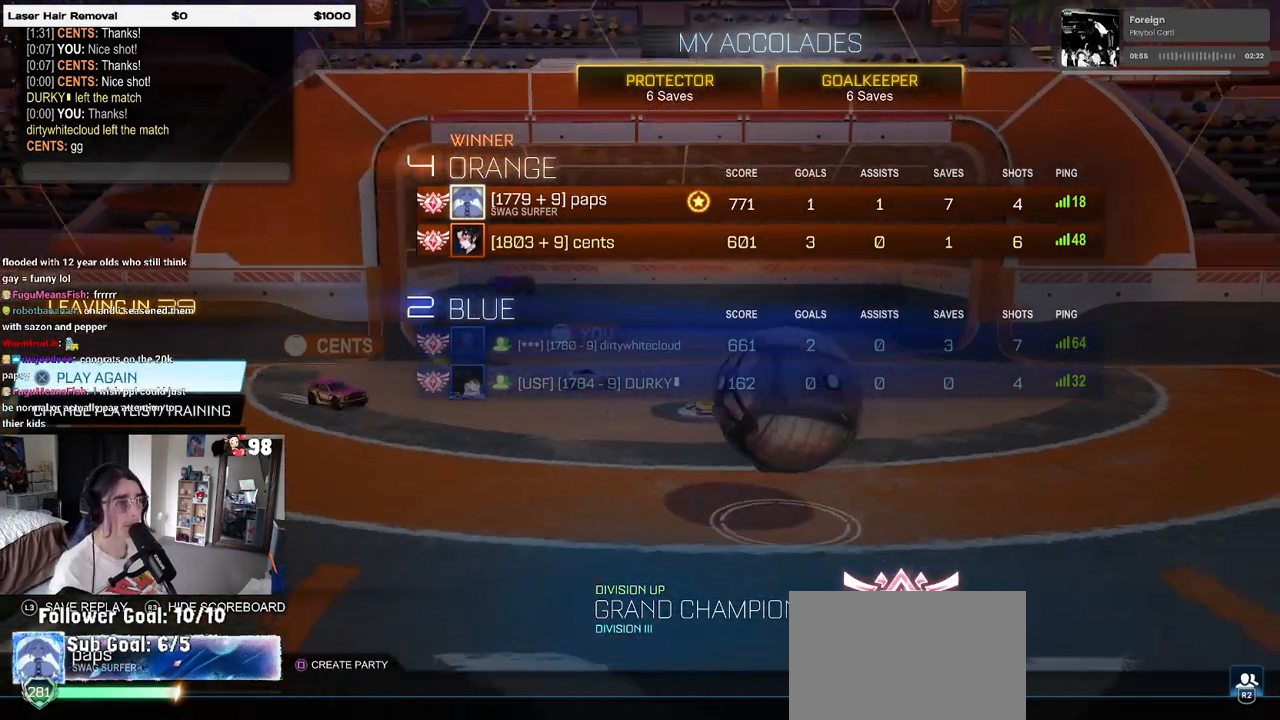
{"buttons": [], "left_stick": "center", "right_stick": "center", "events": [[233, "CROSS", "down"], [333, "CROSS", "up"]]}
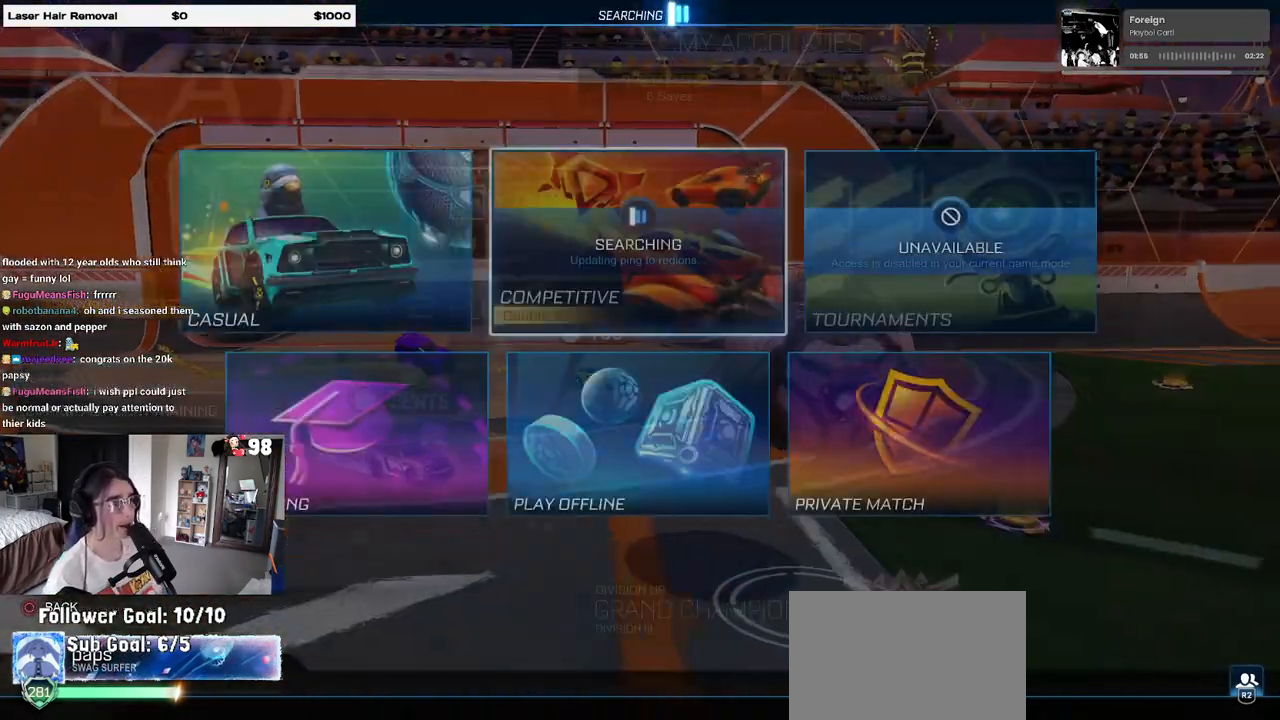
{"buttons": [], "left_stick": "center", "right_stick": "center", "events": []}
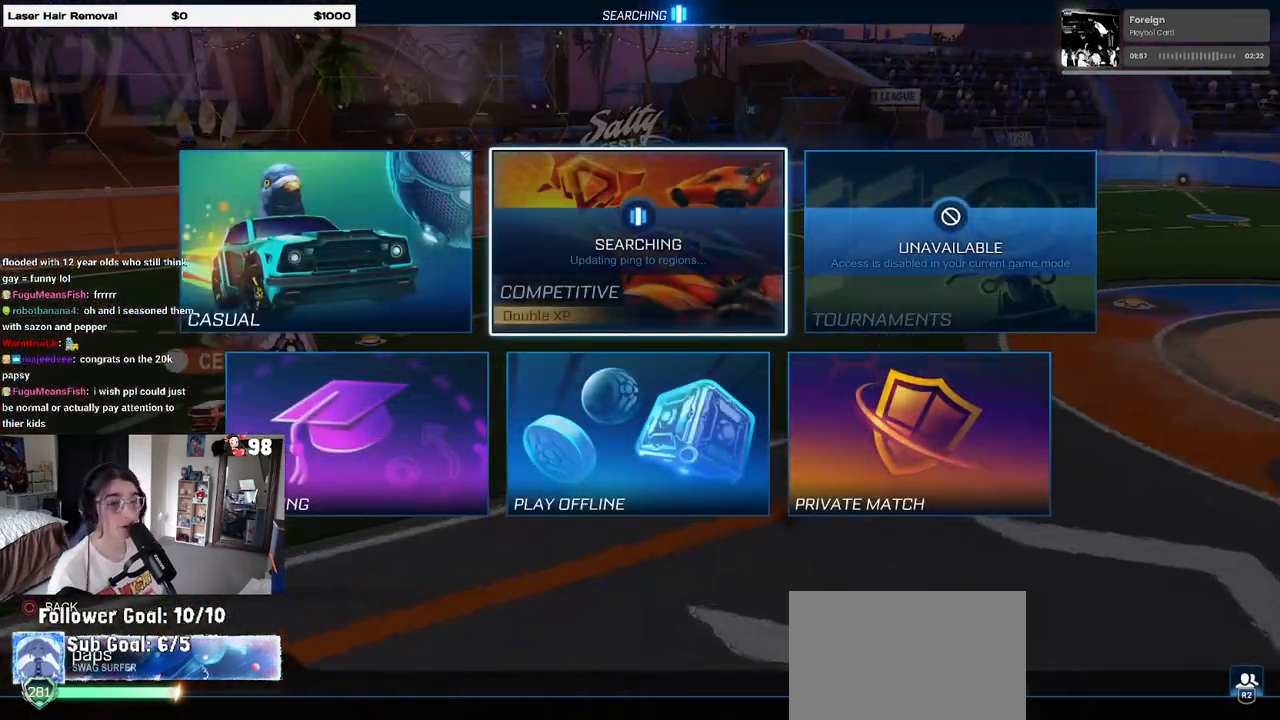
{"buttons": [], "left_stick": "center", "right_stick": "center", "events": [[50, "DPAD_DOWN", "down"], [117, "DPAD_DOWN", "up"], [233, "DPAD_LEFT", "down"], [317, "DPAD_LEFT", "up"], [383, "CROSS", "down"], [500, "CROSS", "up"]]}
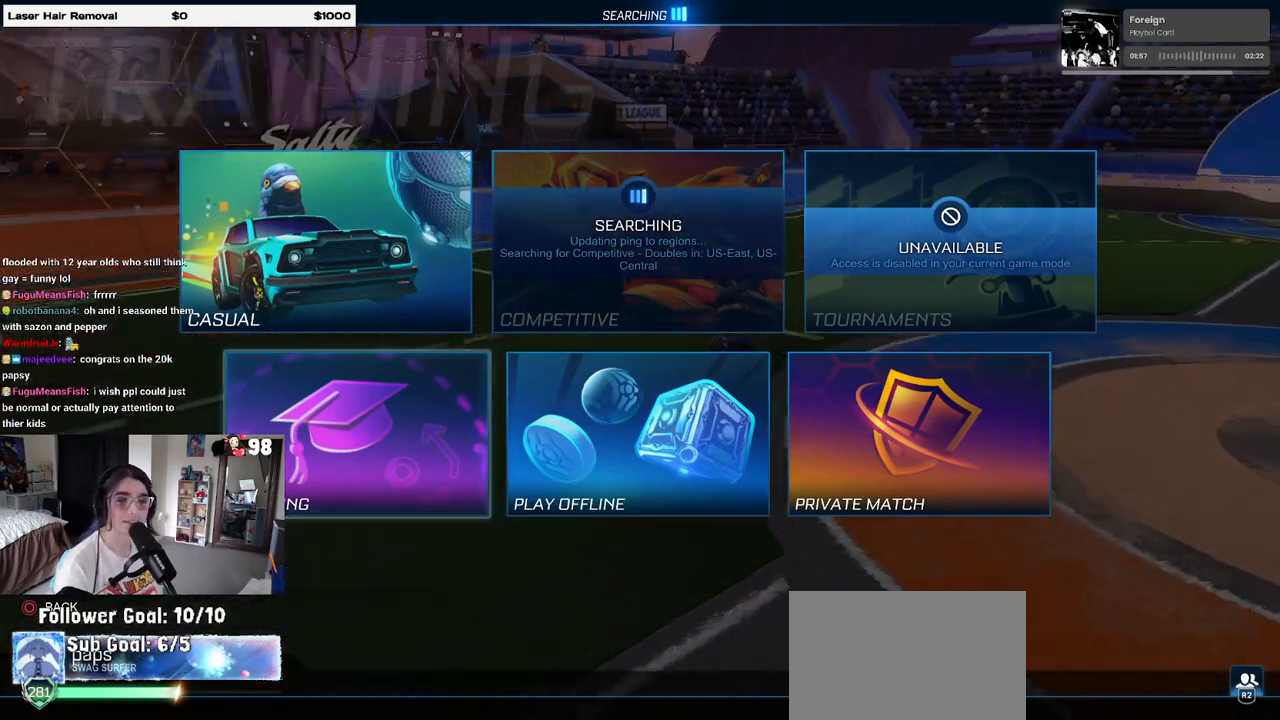
{"buttons": [], "left_stick": "center", "right_stick": "center", "events": []}
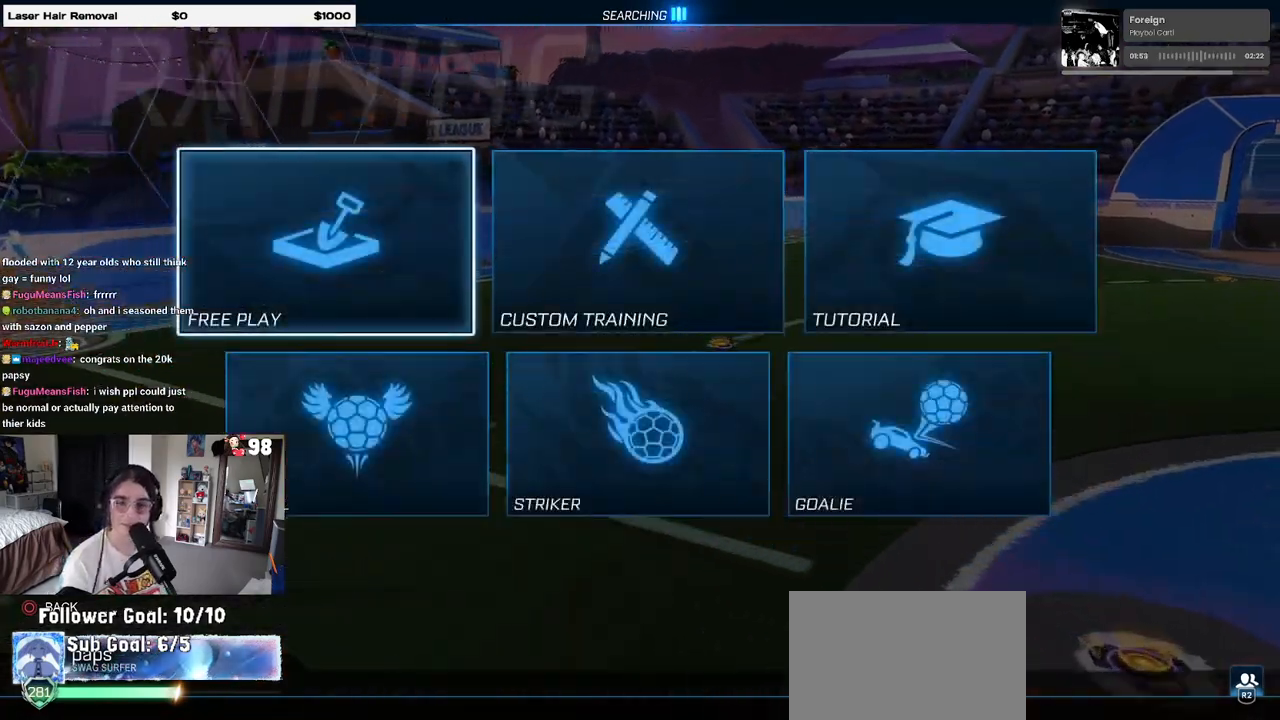
{"buttons": [], "left_stick": "center", "right_stick": "center", "events": [[183, "CROSS", "down"], [283, "CROSS", "up"], [400, "CROSS", "down"], [483, "CROSS", "up"]]}
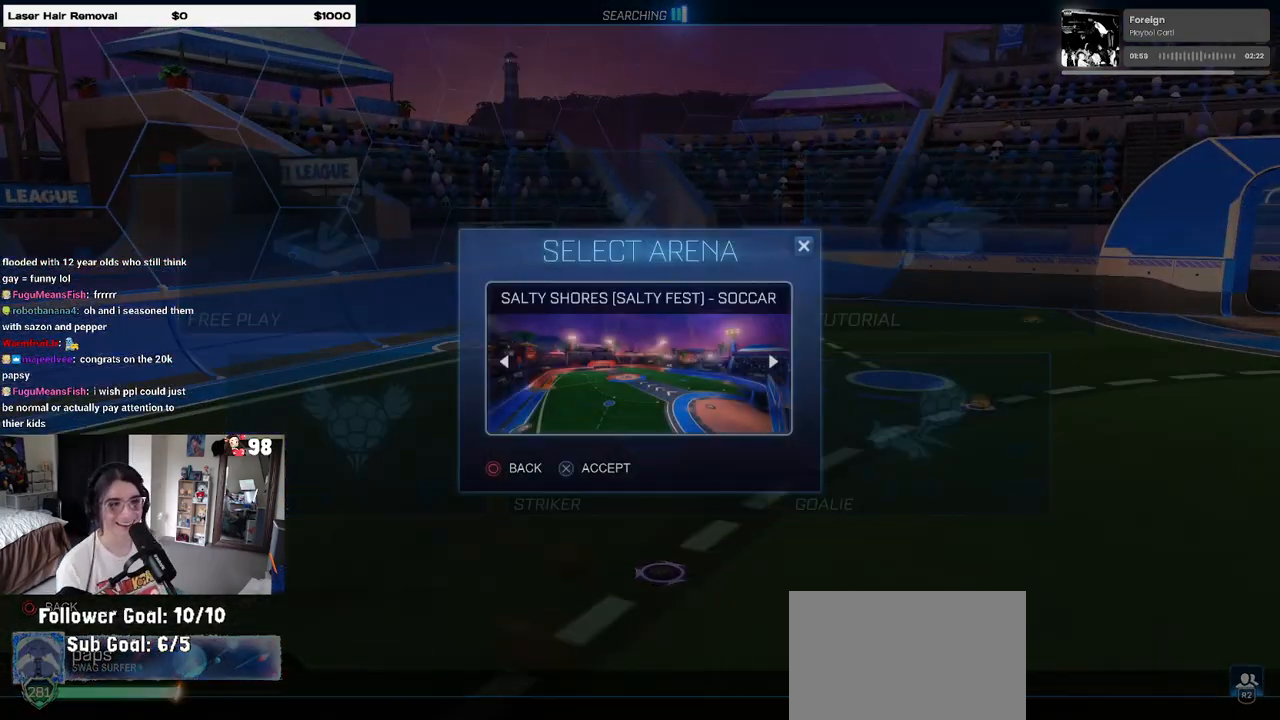
{"buttons": [], "left_stick": "center", "right_stick": "center", "events": [[83, "CROSS", "down"], [167, "CROSS", "up"], [233, "CROSS", "down"], [350, "CROSS", "up"]]}
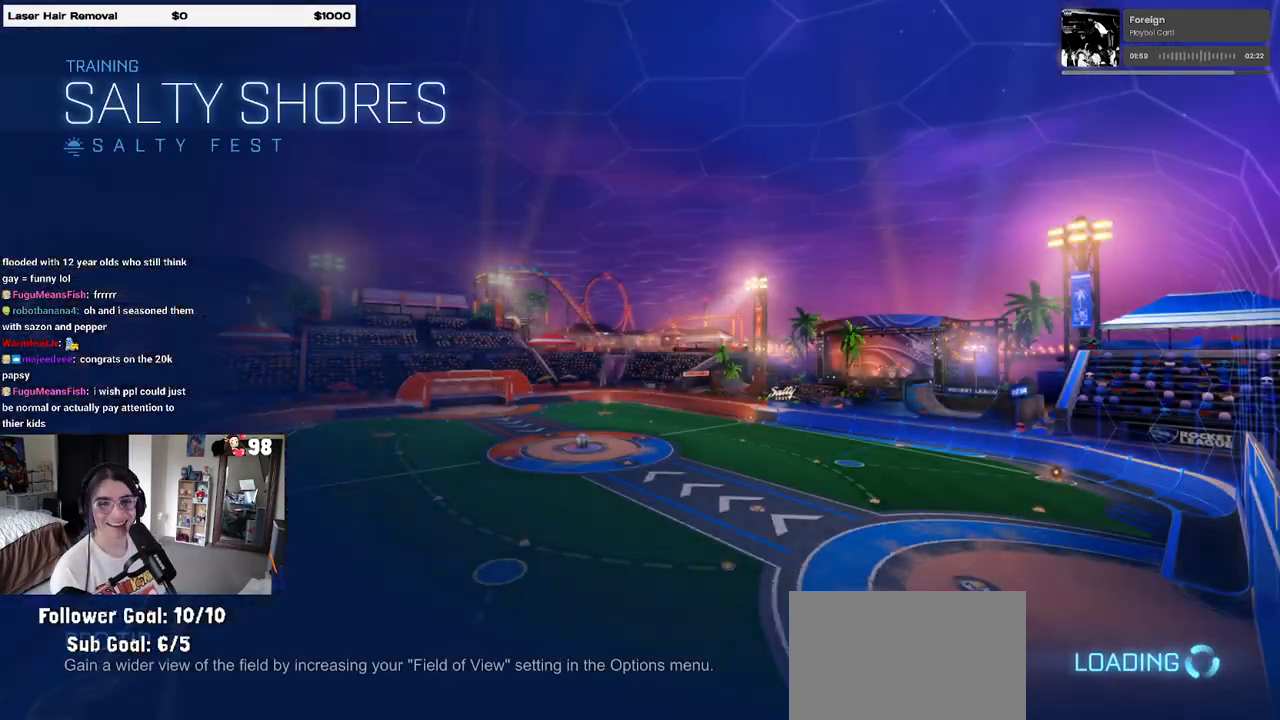
{"buttons": ["R2"], "left_stick": "center", "right_stick": "center", "events": [[233, "R2", "down"]]}
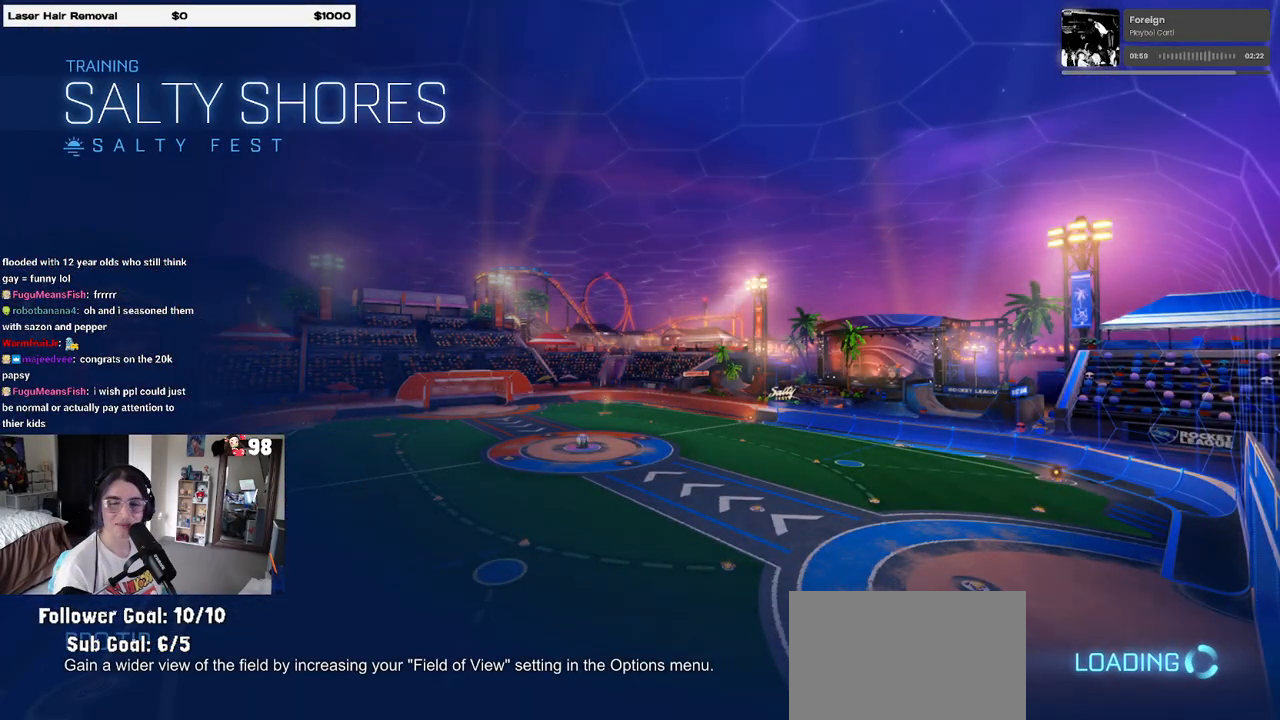
{"buttons": ["R2"], "left_stick": "center", "right_stick": "center", "events": []}
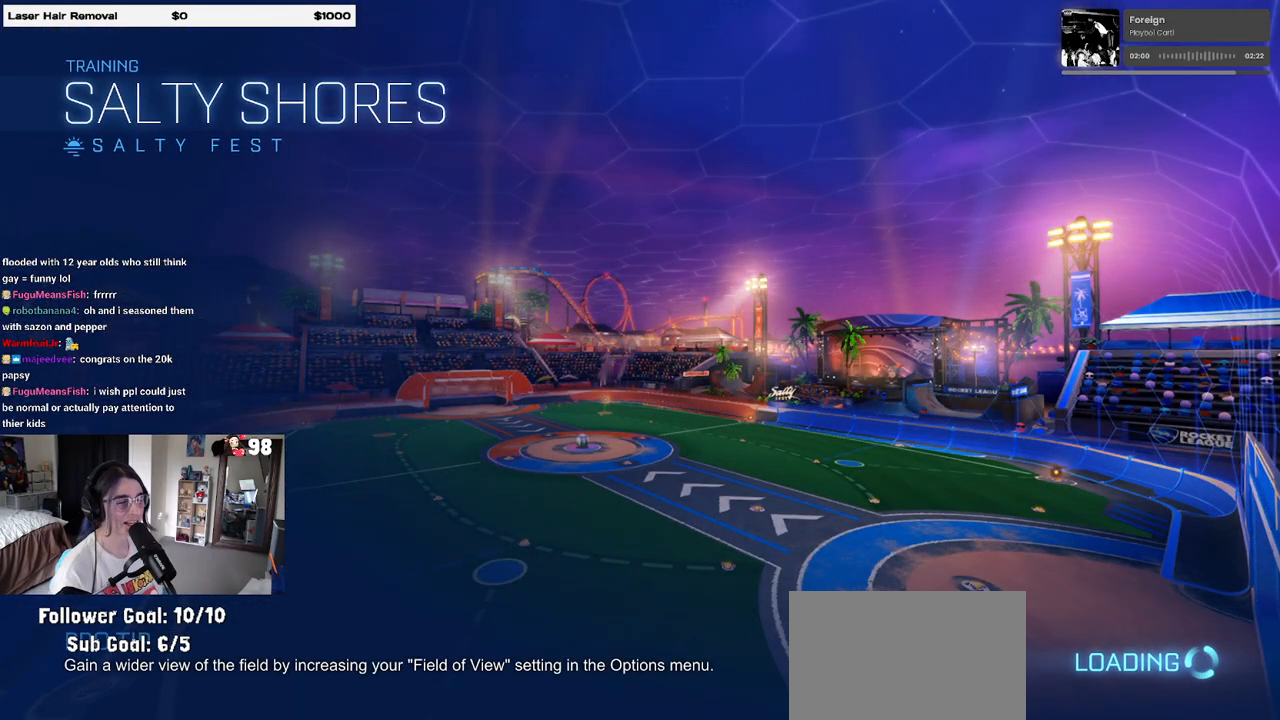
{"buttons": ["R2"], "left_stick": "left", "right_stick": "center", "events": [[350, "left_stick", "left"]]}
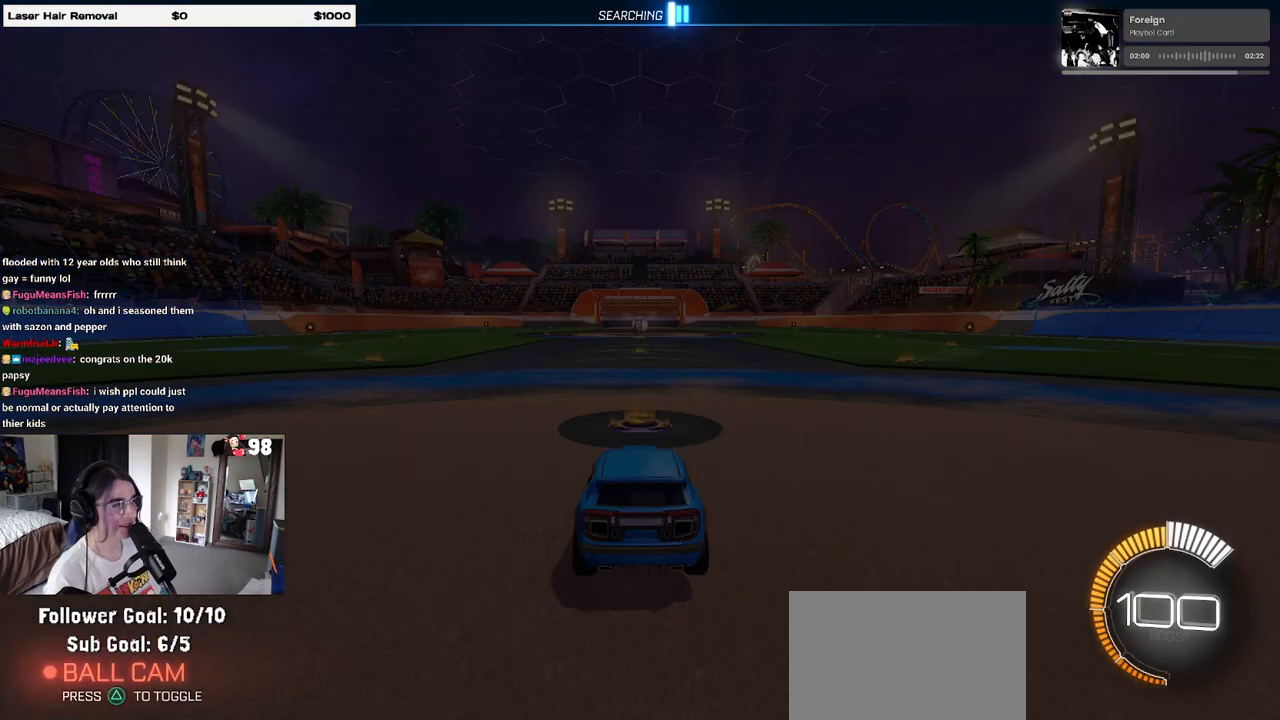
{"buttons": ["R2"], "left_stick": "center", "right_stick": "center", "events": [[283, "R1", "down"], [317, "TRIANGLE", "down"], [383, "left_stick", "center"], [450, "TRIANGLE", "up"], [483, "R1", "up"]]}
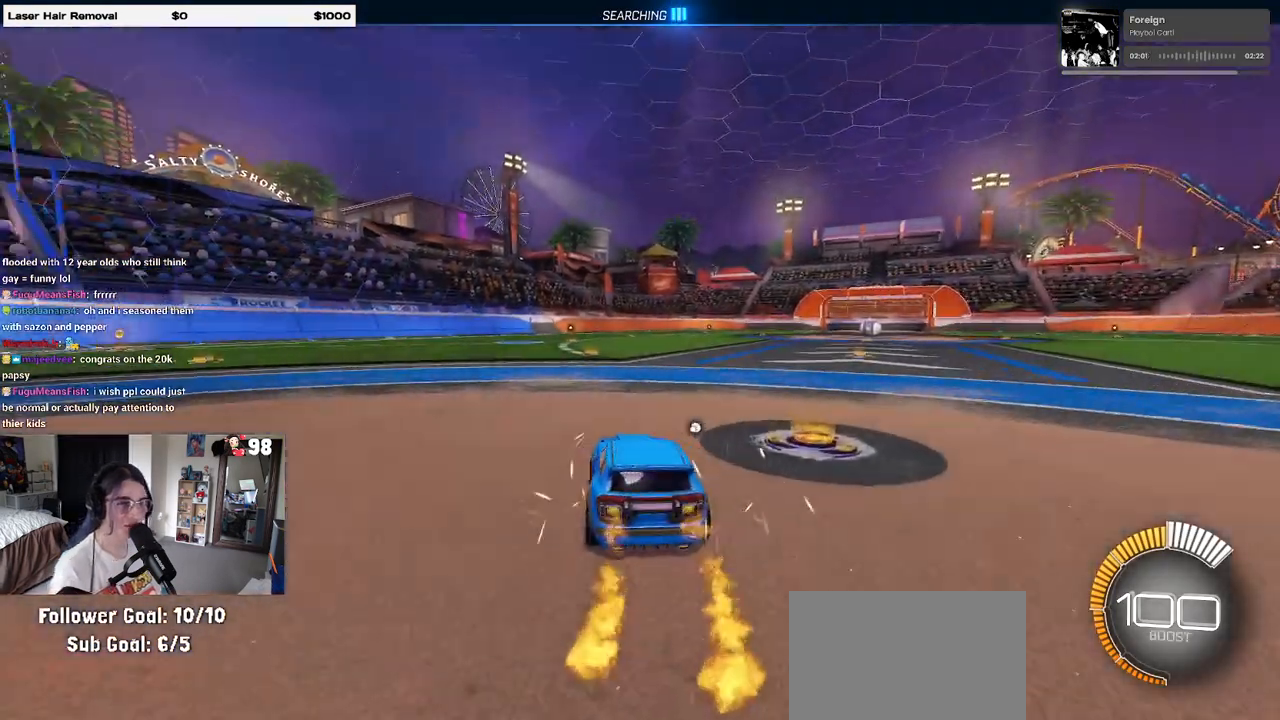
{"buttons": [], "left_stick": "right", "right_stick": "center", "events": [[100, "DPAD_UP", "down"], [217, "DPAD_UP", "up"], [267, "R2", "up"], [400, "left_stick", "right"]]}
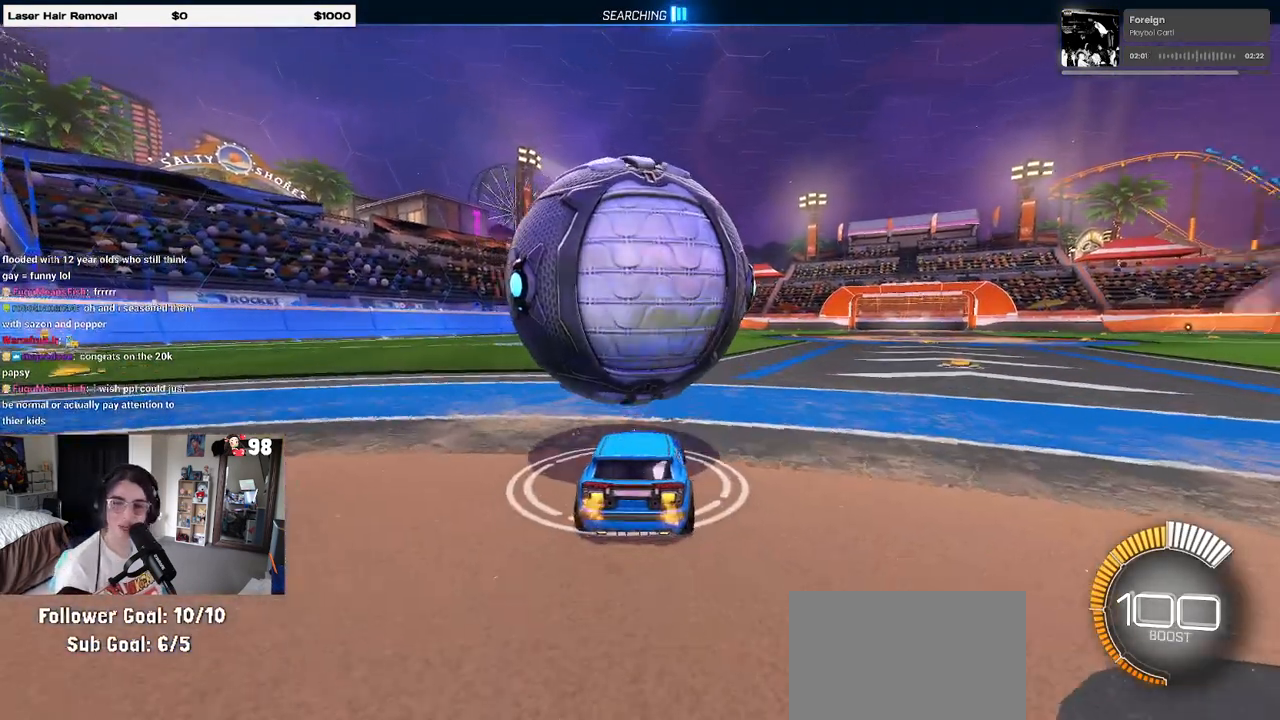
{"buttons": ["R2"], "left_stick": "center", "right_stick": "center", "events": [[50, "left_stick", "center"], [117, "R2", "down"], [283, "left_stick", "left"], [500, "left_stick", "center"]]}
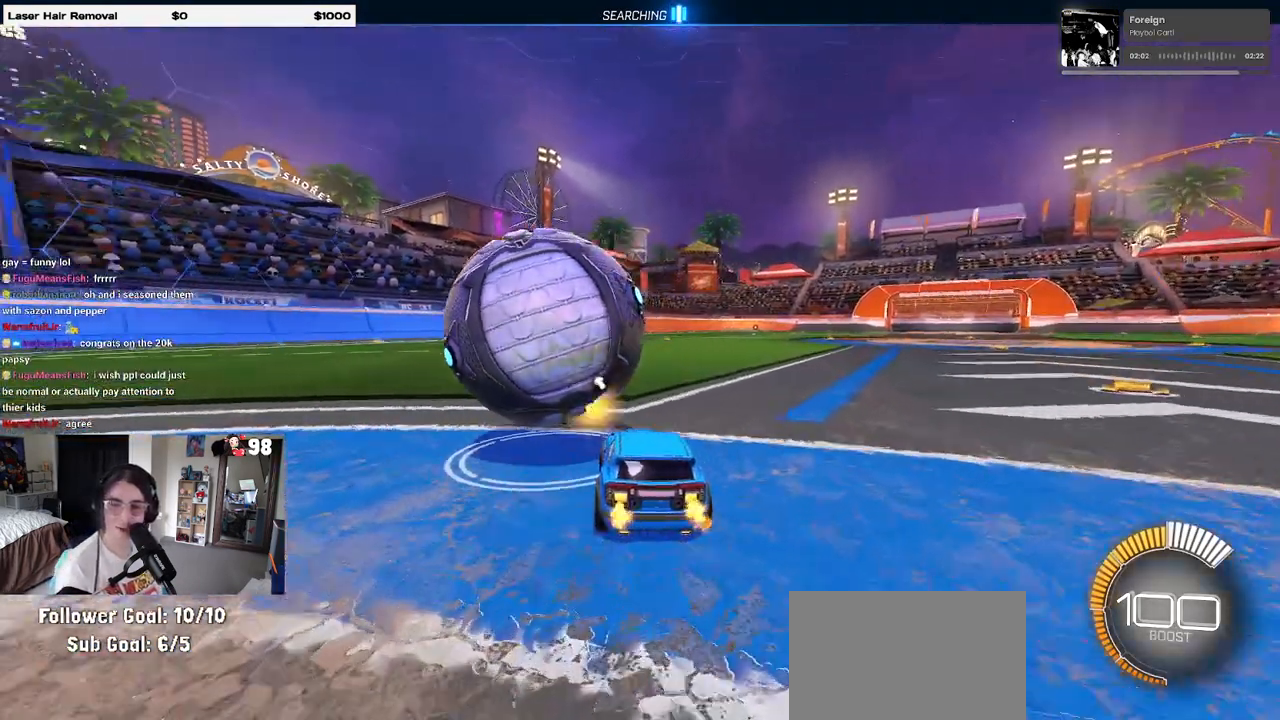
{"buttons": ["R1", "R2"], "left_stick": "center", "right_stick": "center", "events": [[183, "left_stick", "left"], [383, "left_stick", "center"], [417, "R1", "down"]]}
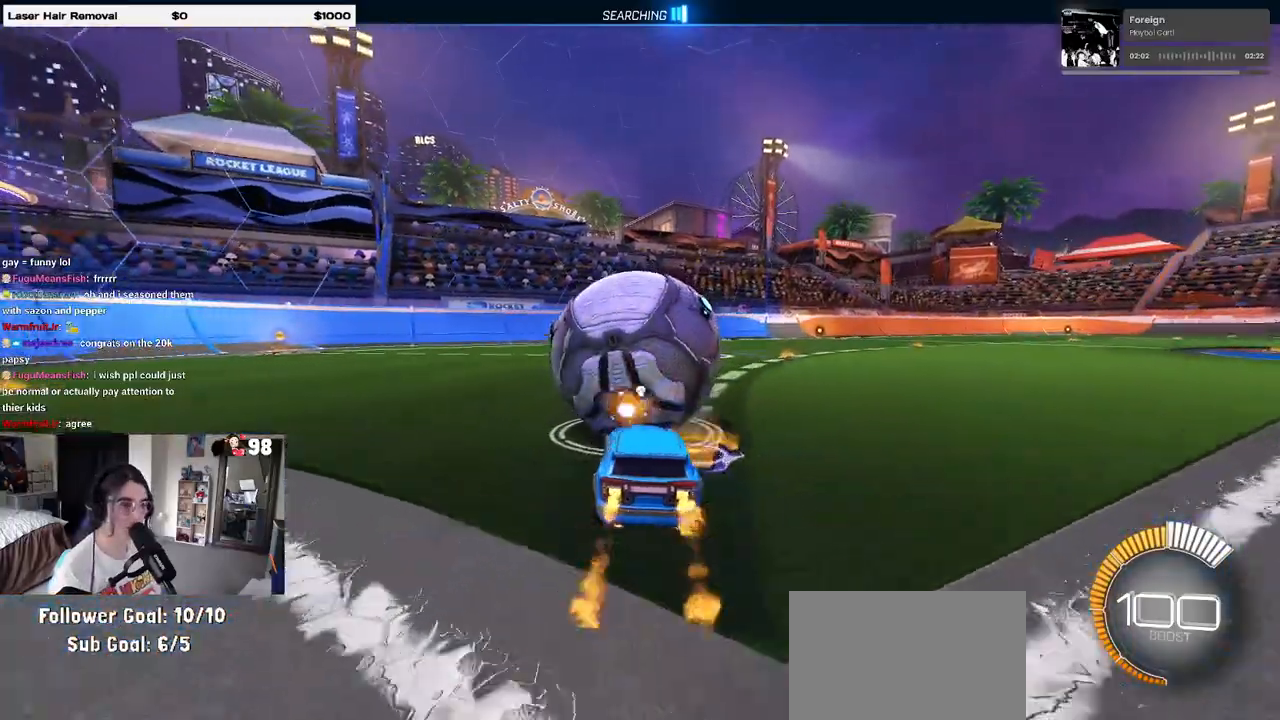
{"buttons": ["R1", "R2"], "left_stick": "center", "right_stick": "center", "events": [[150, "left_stick", "right"], [283, "left_stick", "center"], [333, "TRIANGLE", "down"], [433, "TRIANGLE", "up"]]}
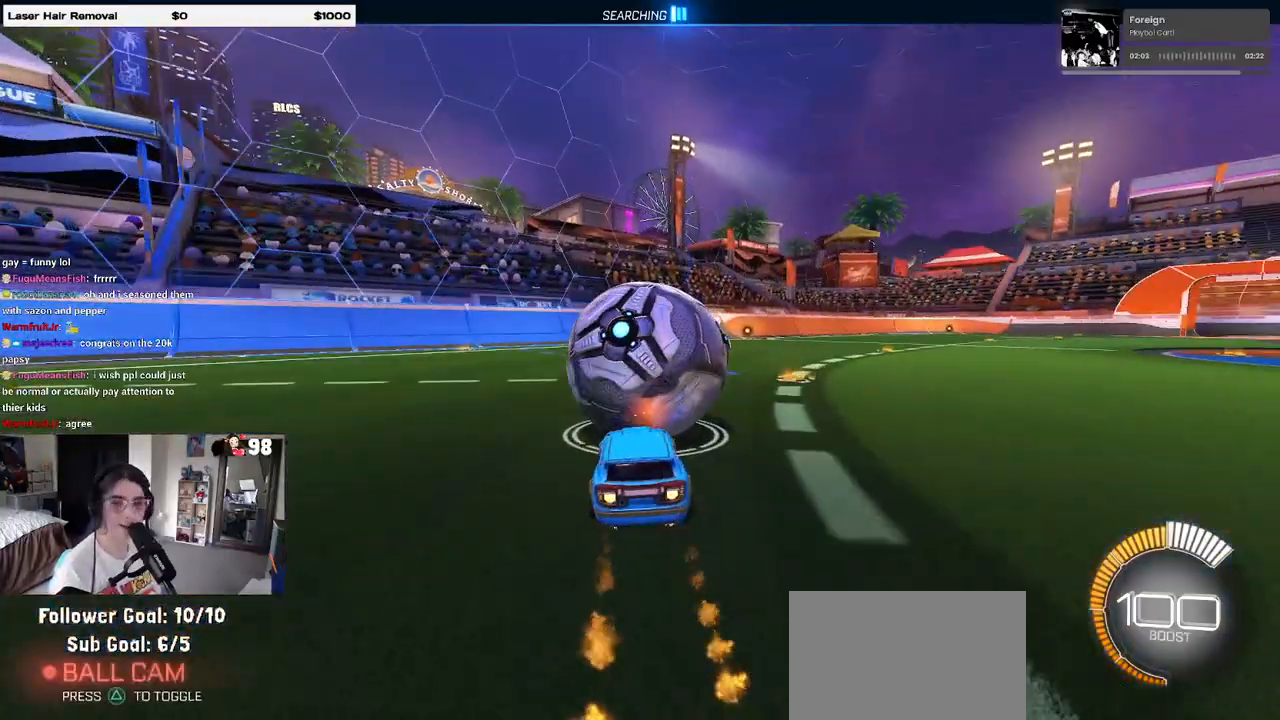
{"buttons": ["L2"], "left_stick": "right", "right_stick": "center", "events": [[233, "R1", "up"], [350, "L2", "down"], [383, "R2", "up"], [433, "left_stick", "right"]]}
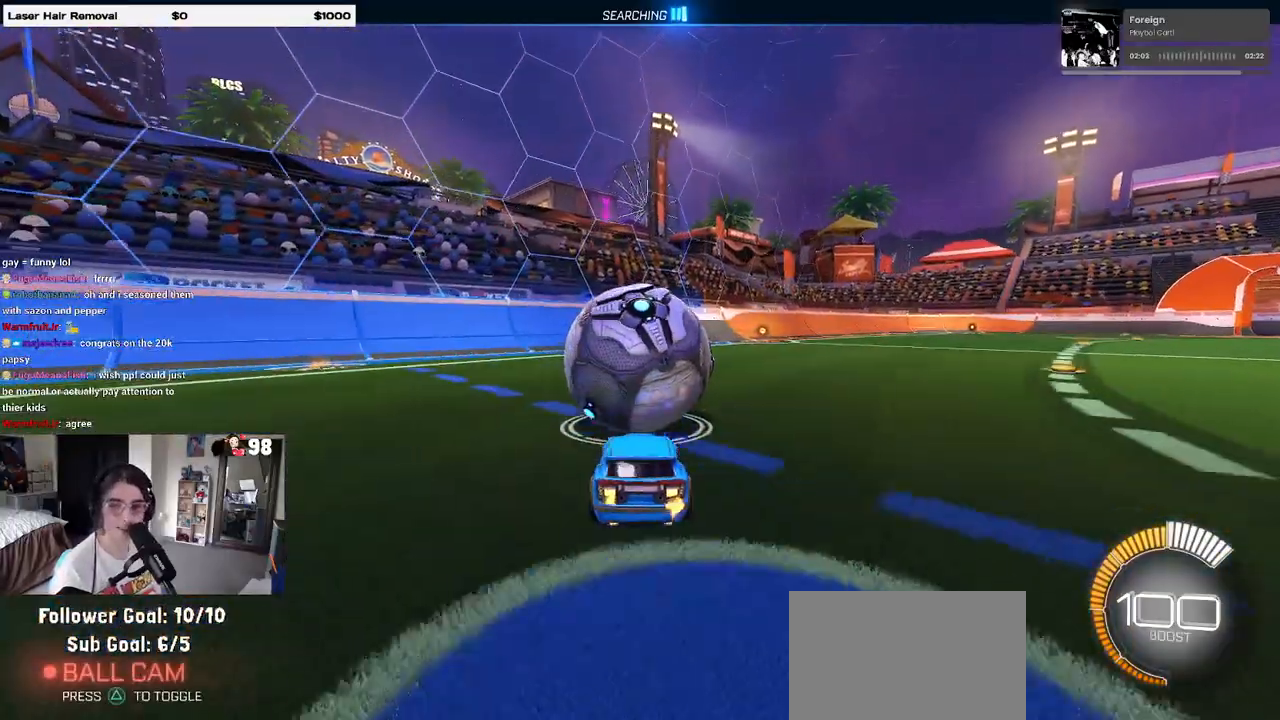
{"buttons": ["R2"], "left_stick": "center", "right_stick": "center", "events": [[17, "R2", "down"], [33, "L2", "up"], [50, "left_stick", "center"], [150, "left_stick", "left"], [267, "left_stick", "center"]]}
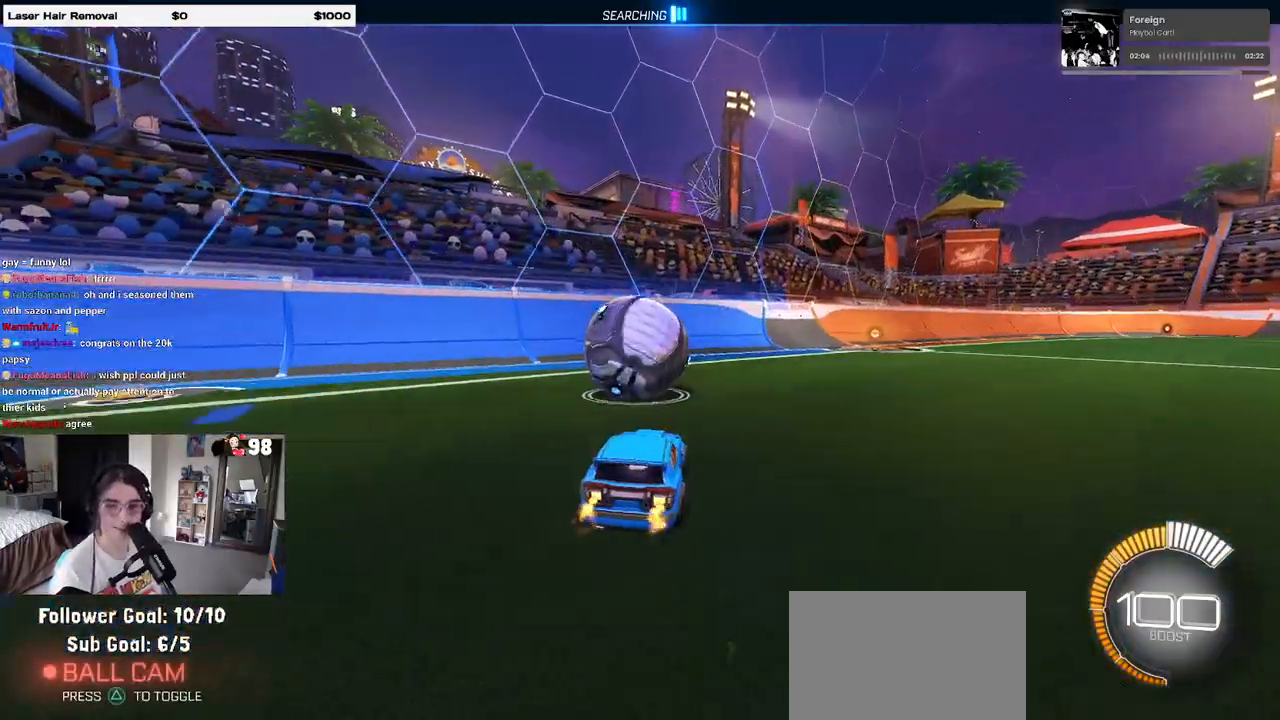
{"buttons": ["R2"], "left_stick": "left", "right_stick": "center", "events": [[433, "left_stick", "left"]]}